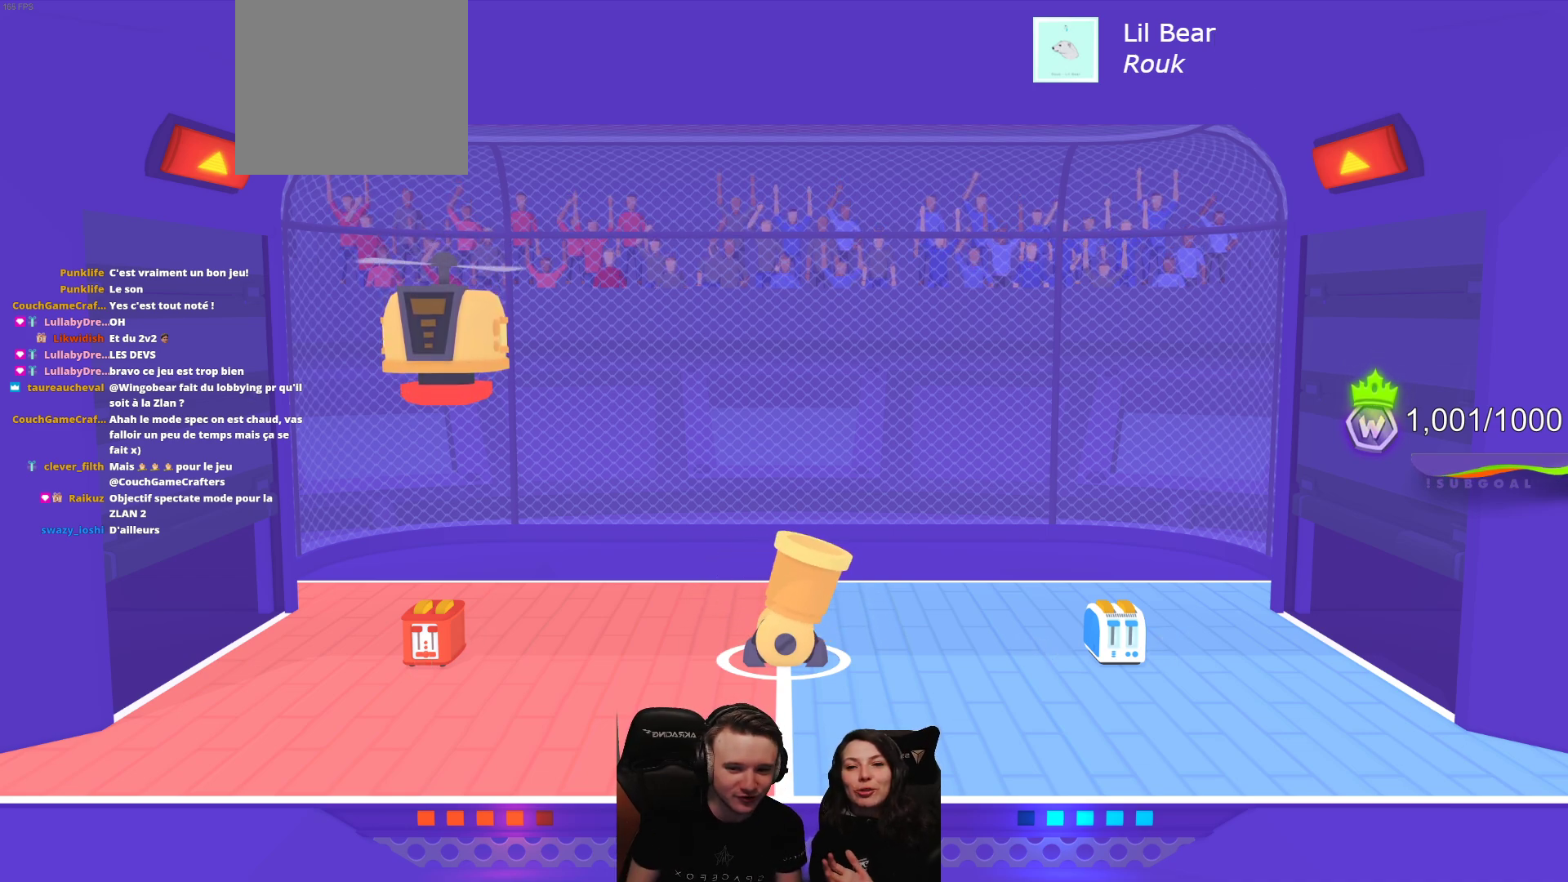
Gameplay with a controller (Xbox layout); each line is a JSON object with the inputs held at the frame after it. "events" lists button and stick changes between this image and that frame as [ms after this image, input, new state], when the widget could be followed in between. Not read: right_stick.
{"buttons": ["R2"], "left_stick": "center", "events": [[350, "R2", "down"]]}
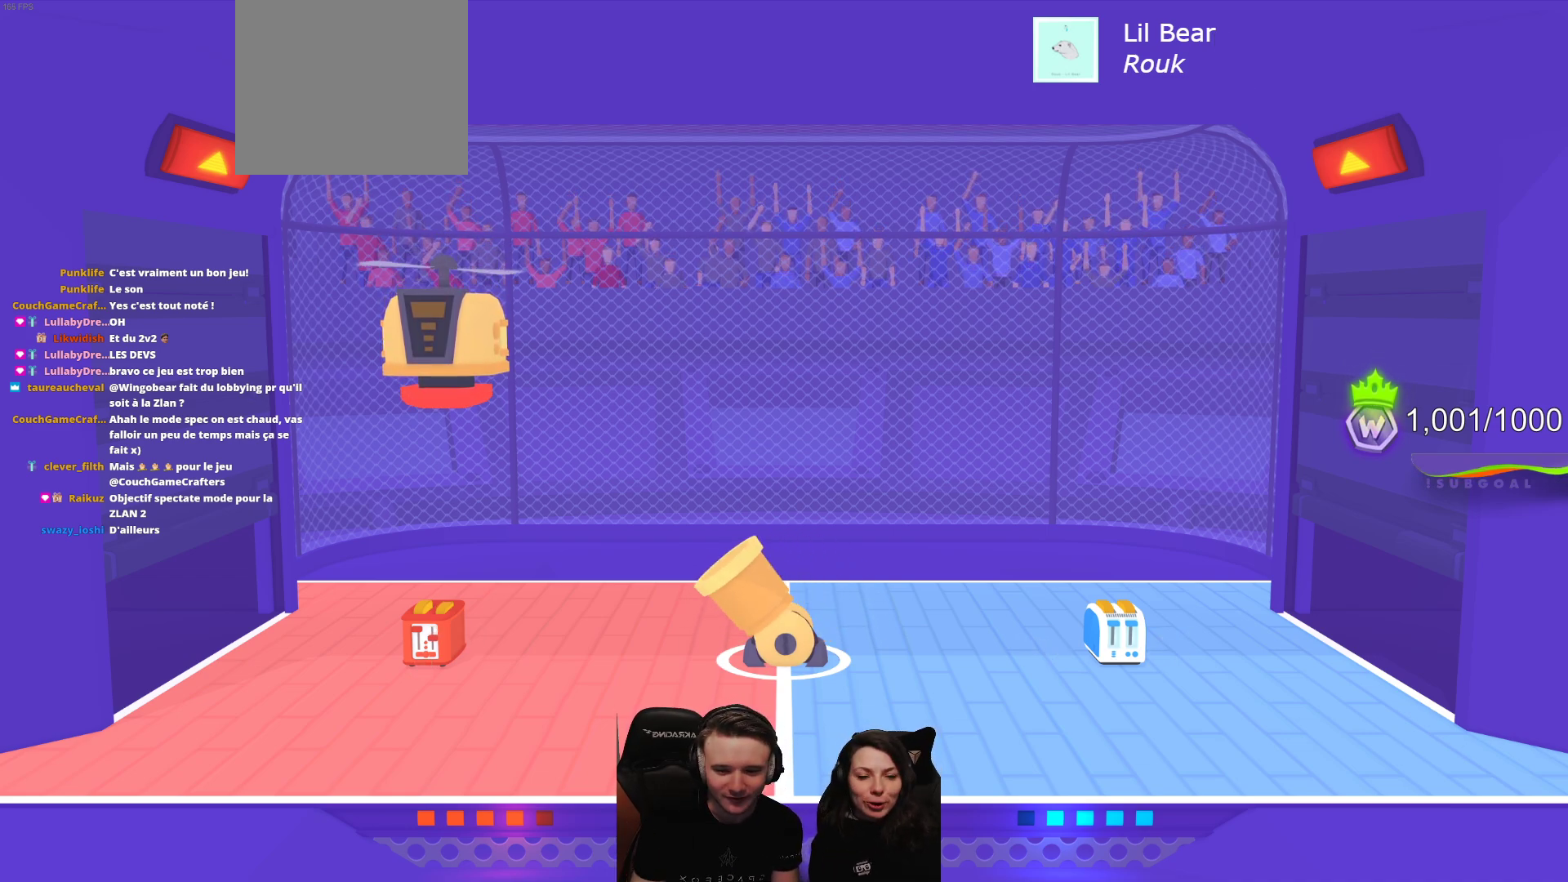
{"buttons": ["R2"], "left_stick": "center", "events": []}
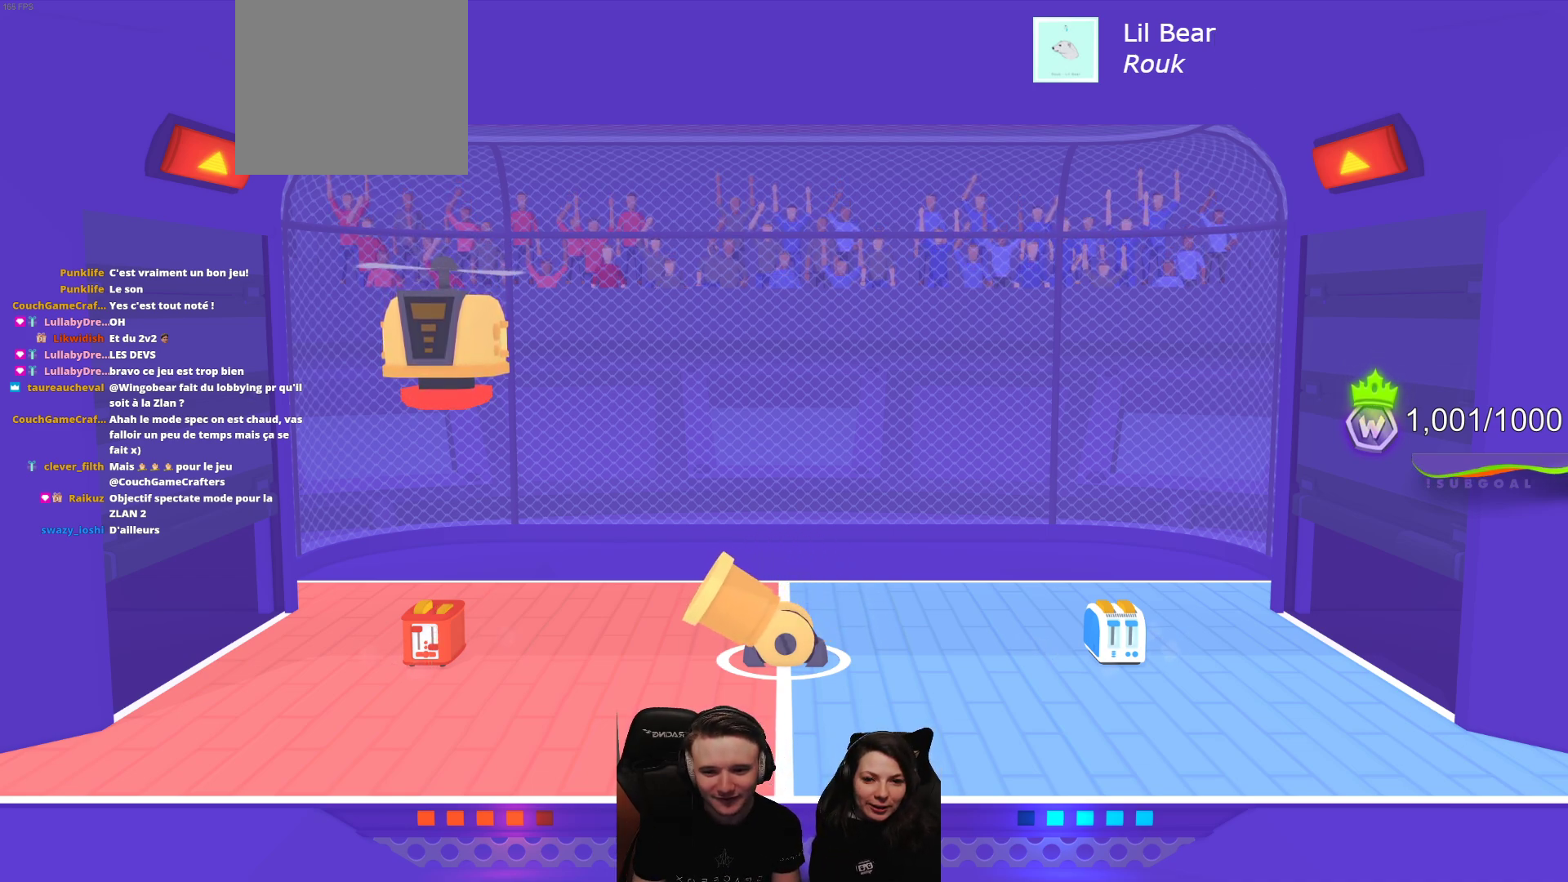
{"buttons": [], "left_stick": "center", "events": [[317, "R2", "up"]]}
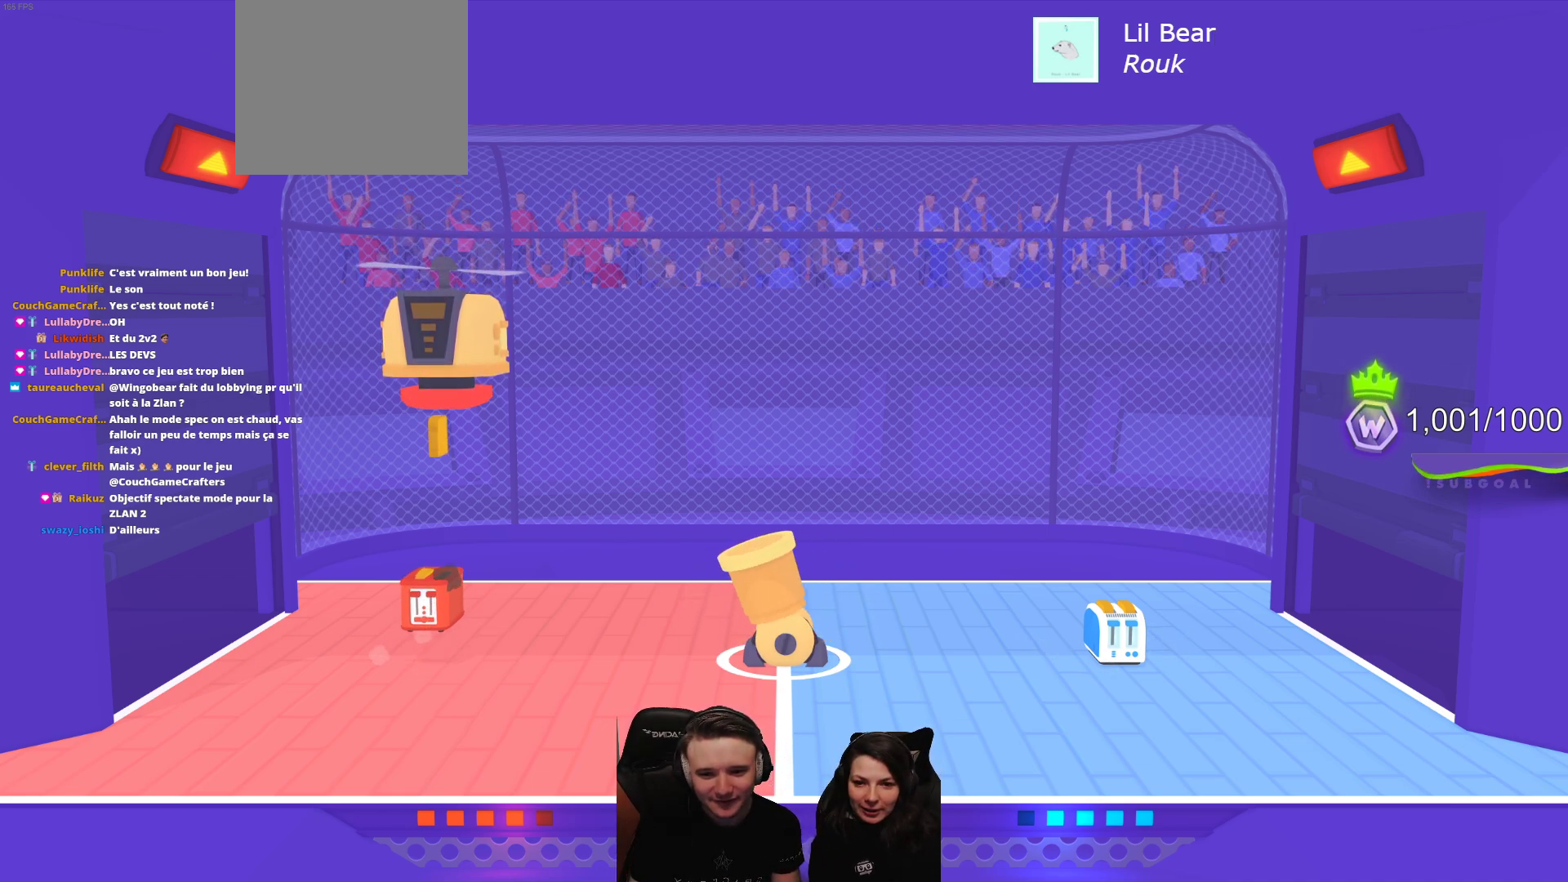
{"buttons": ["L2"], "left_stick": "center", "events": [[317, "L2", "down"]]}
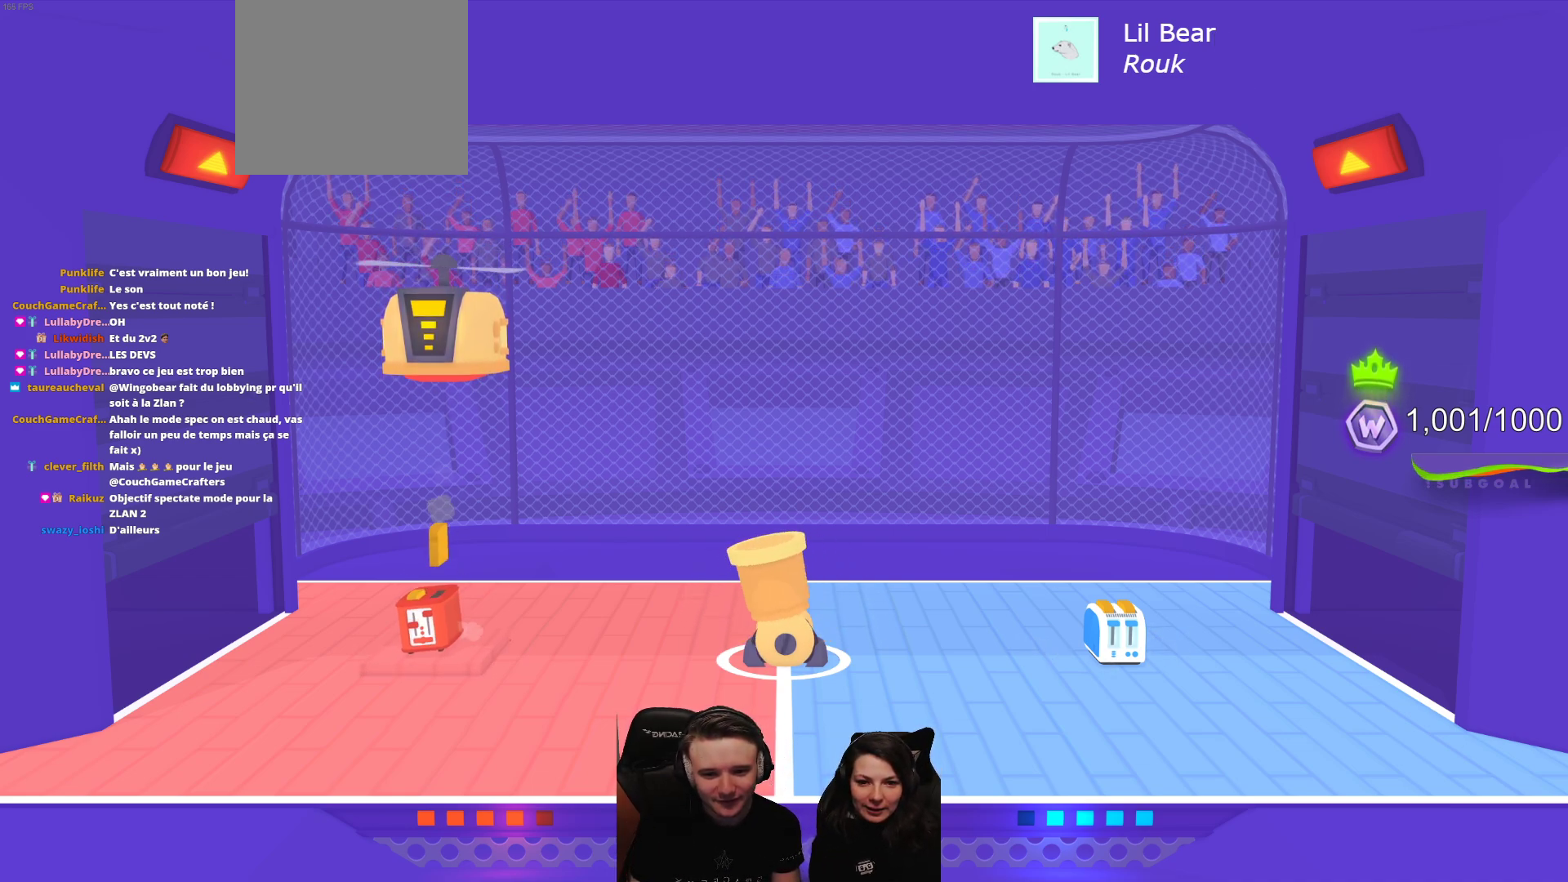
{"buttons": ["L2"], "left_stick": "center", "events": [[17, "L2", "up"], [450, "L2", "down"]]}
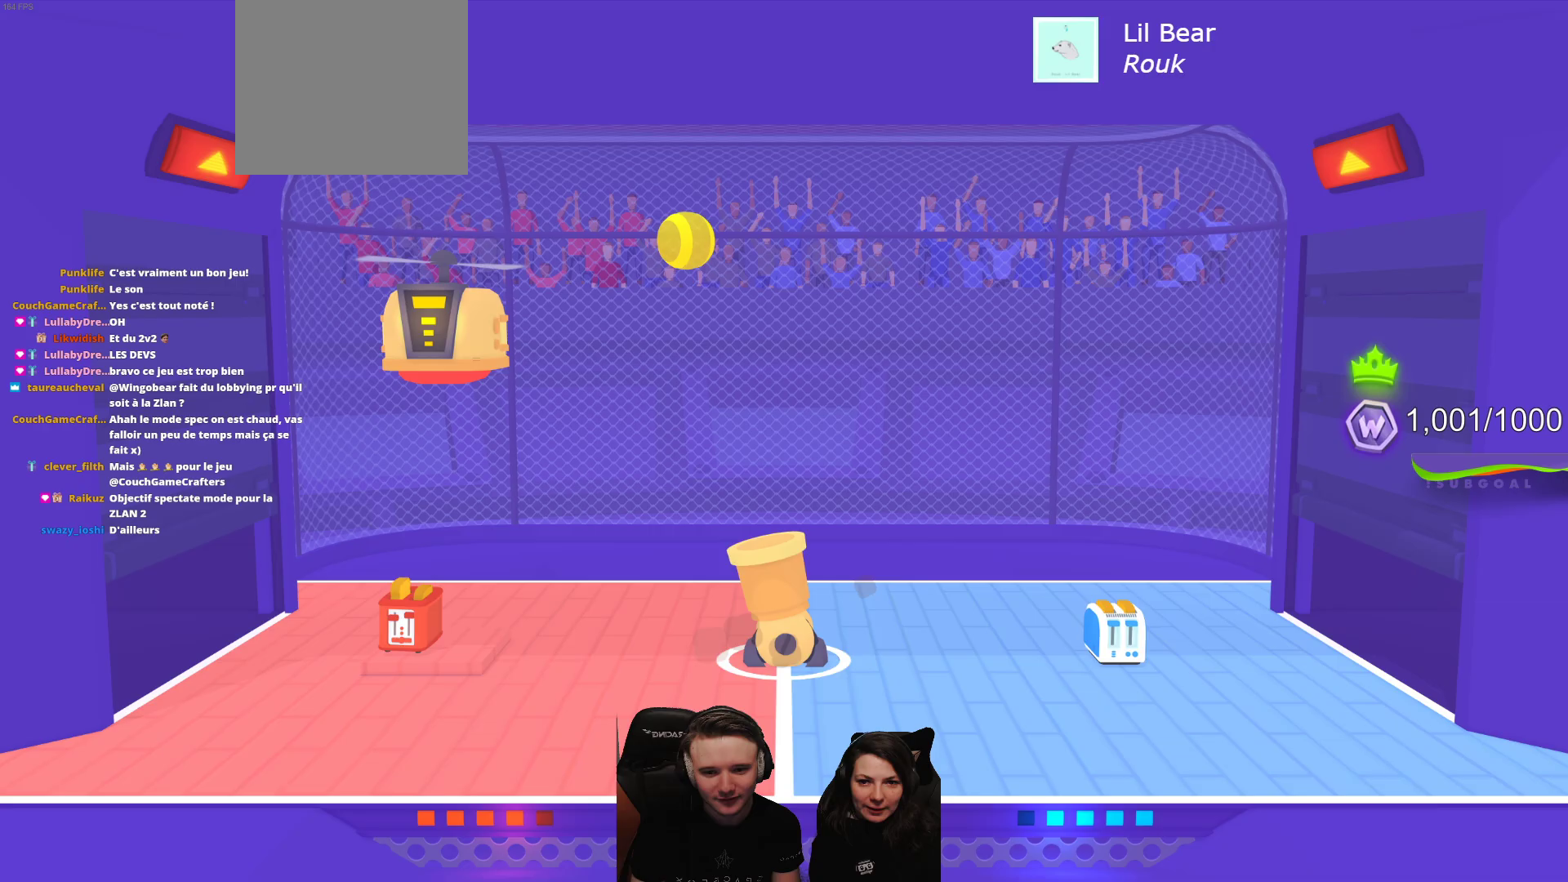
{"buttons": ["L2"], "left_stick": "center", "events": []}
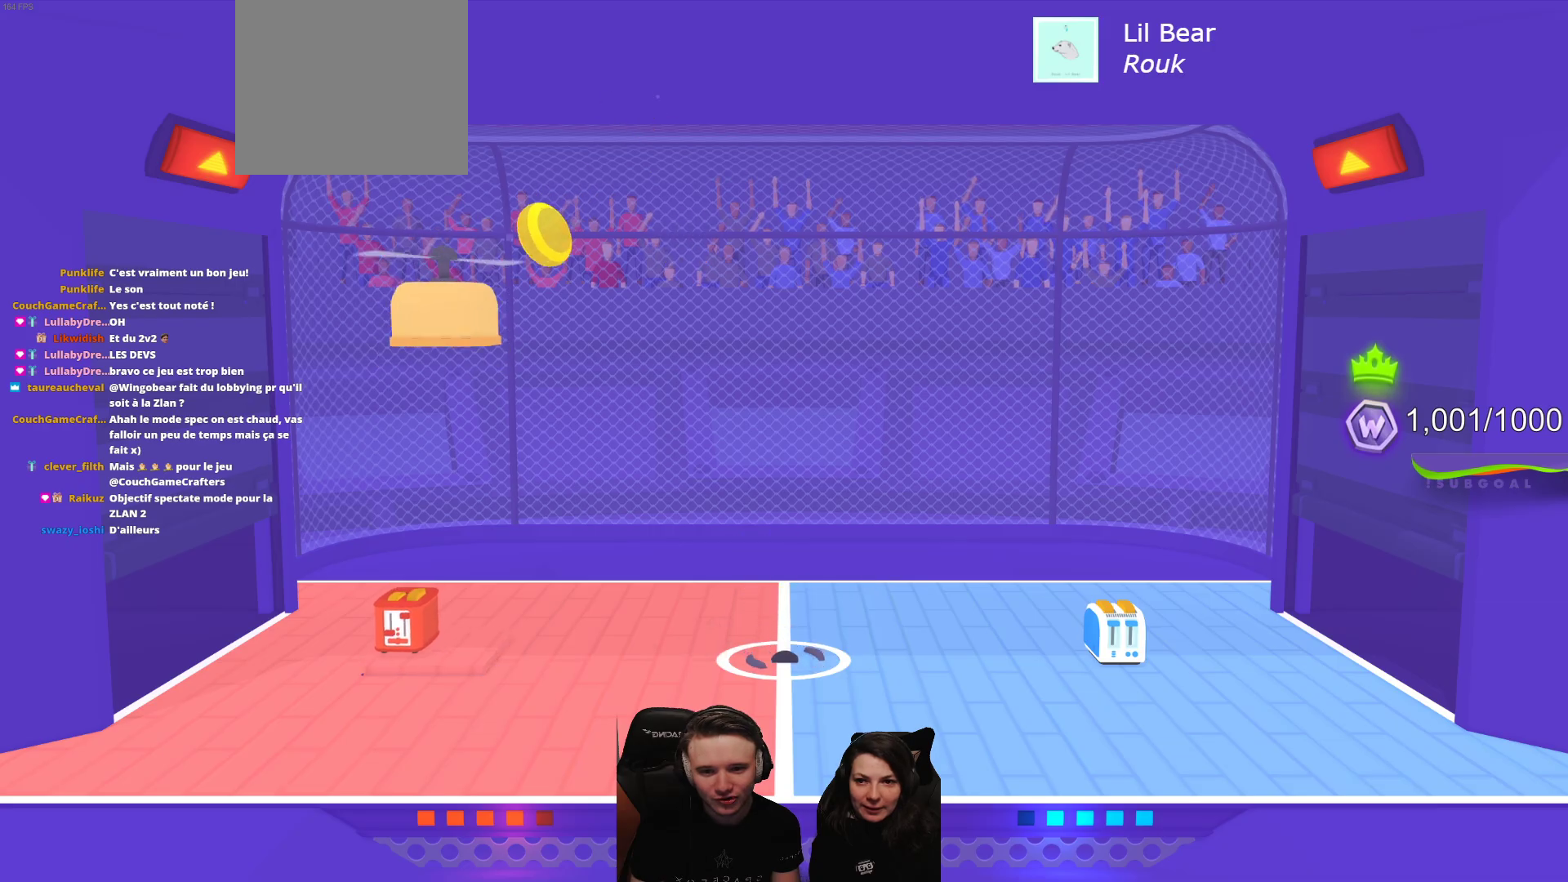
{"buttons": ["L2"], "left_stick": "center", "events": []}
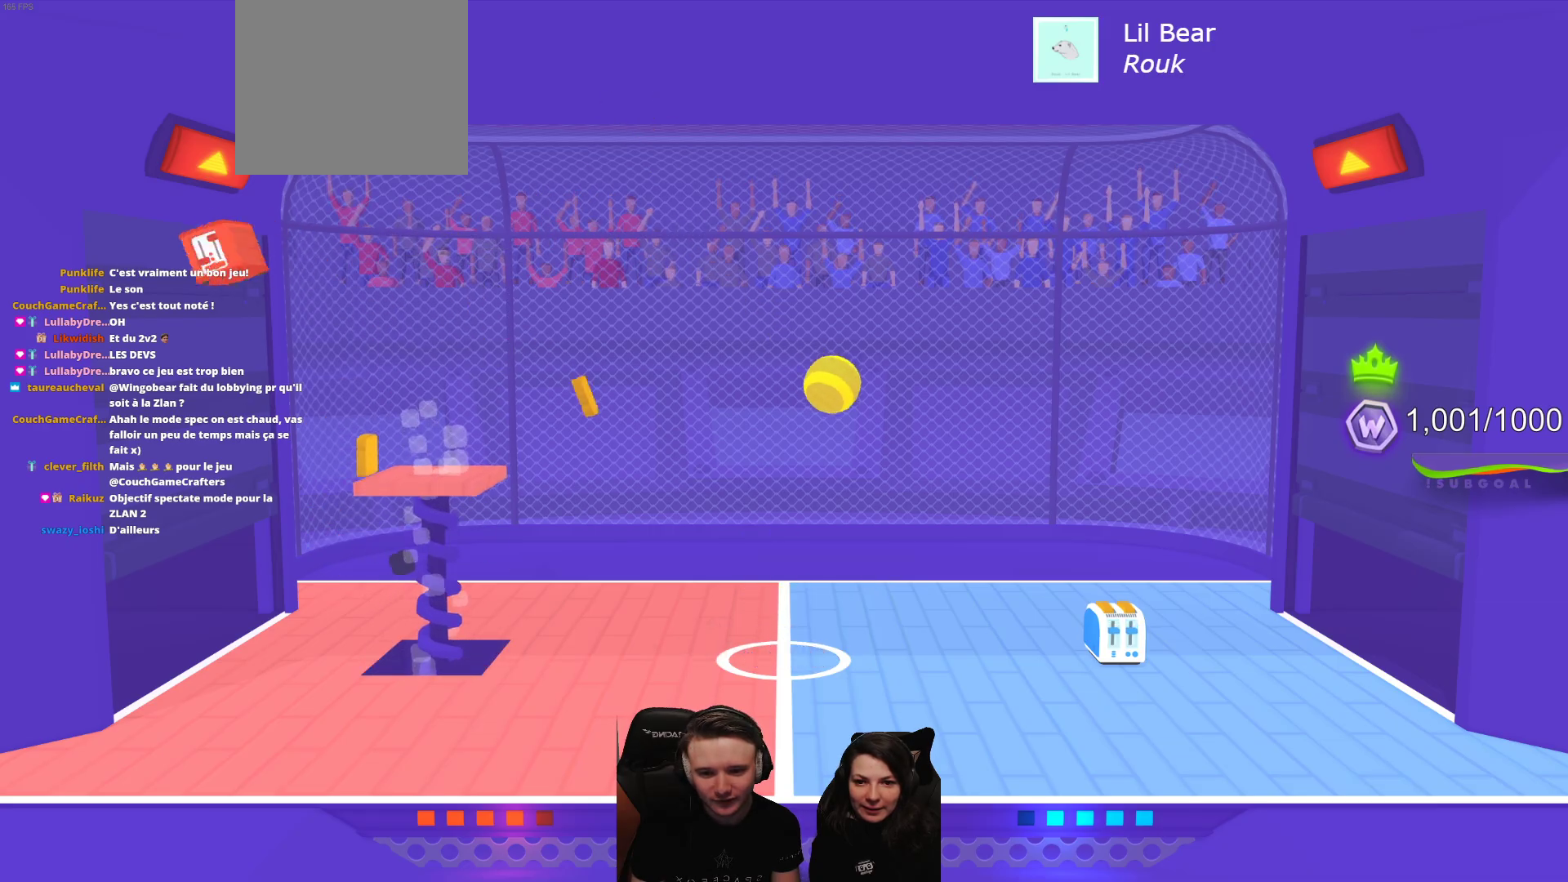
{"buttons": [], "left_stick": "center", "events": [[483, "L2", "up"]]}